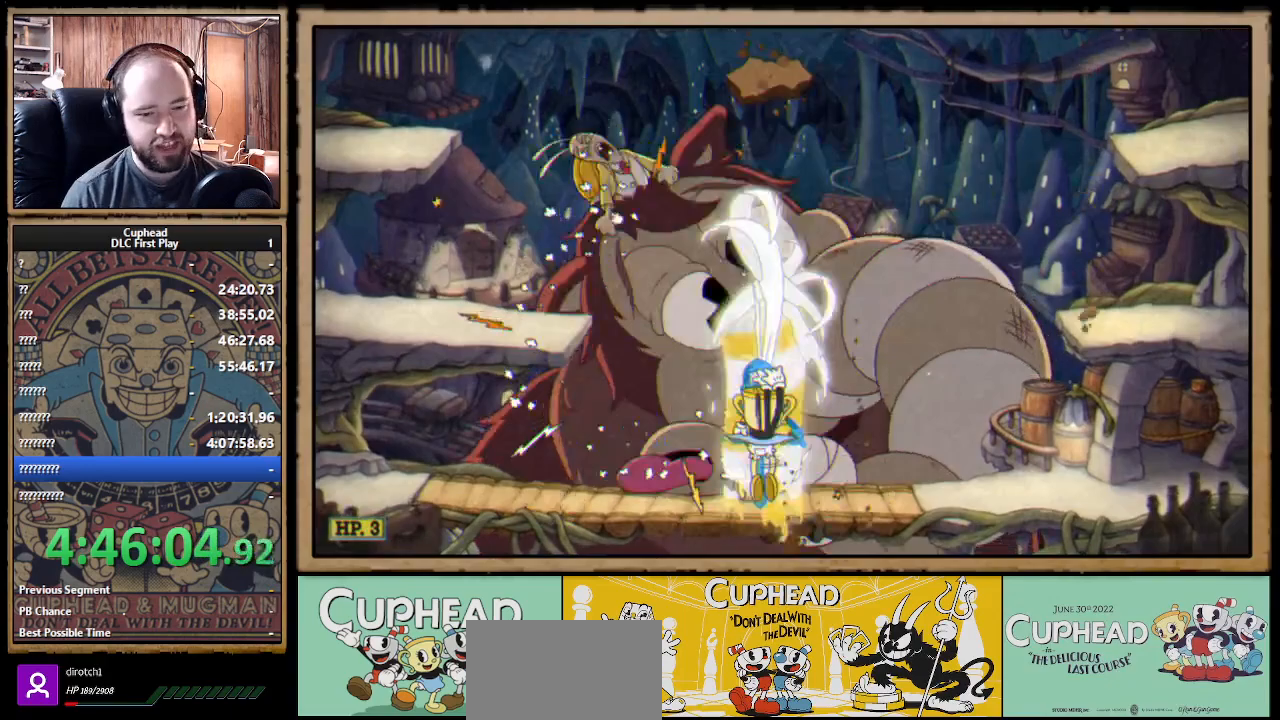
Gameplay with a controller (Xbox layout); each line is a JSON object with the inputs held at the frame after it. "events" lists button and stick changes between this image and that frame as [ms after this image, input, new state], when the widget could be followed in between. Not read: R3.
{"buttons": ["B"], "left_stick": "right", "right_stick": "center", "events": [[467, "B", "down"]]}
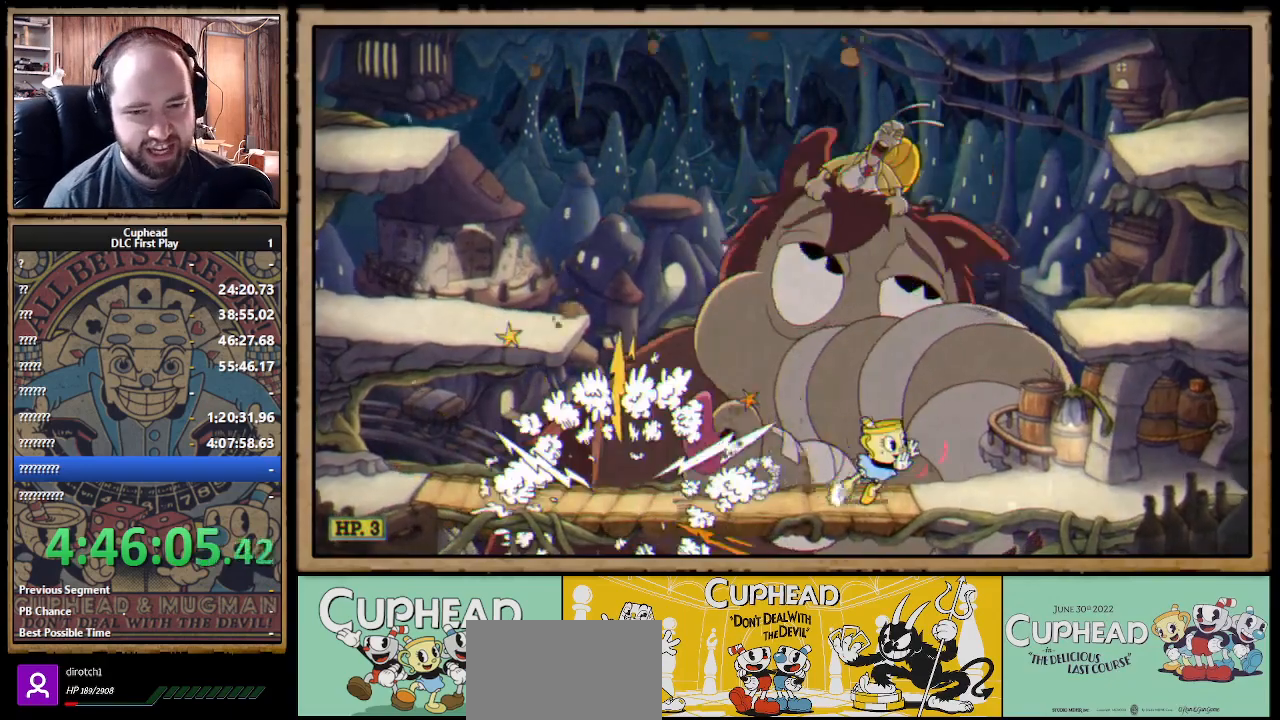
{"buttons": [], "left_stick": "left", "right_stick": "center", "events": [[100, "B", "up"], [300, "left_stick", "left"], [350, "A", "down"], [400, "B", "down"], [417, "A", "up"], [467, "B", "up"]]}
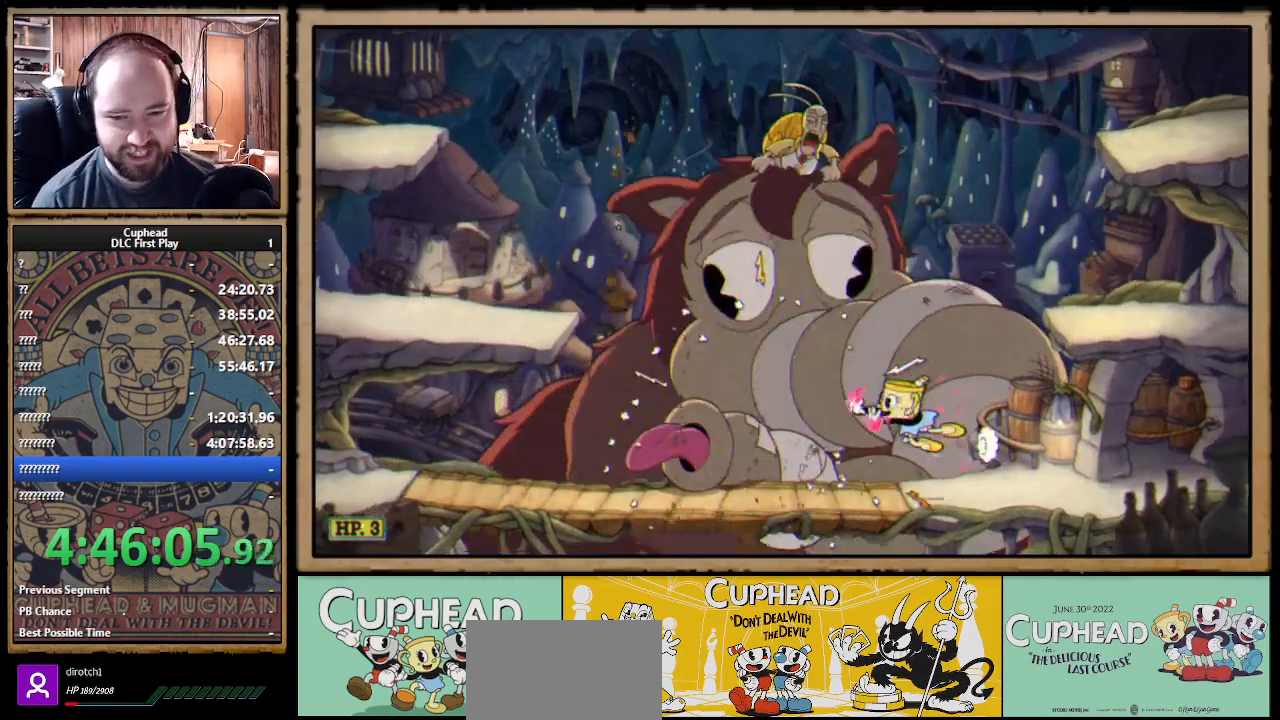
{"buttons": [], "left_stick": "left", "right_stick": "center", "events": [[400, "B", "down"], [467, "B", "up"]]}
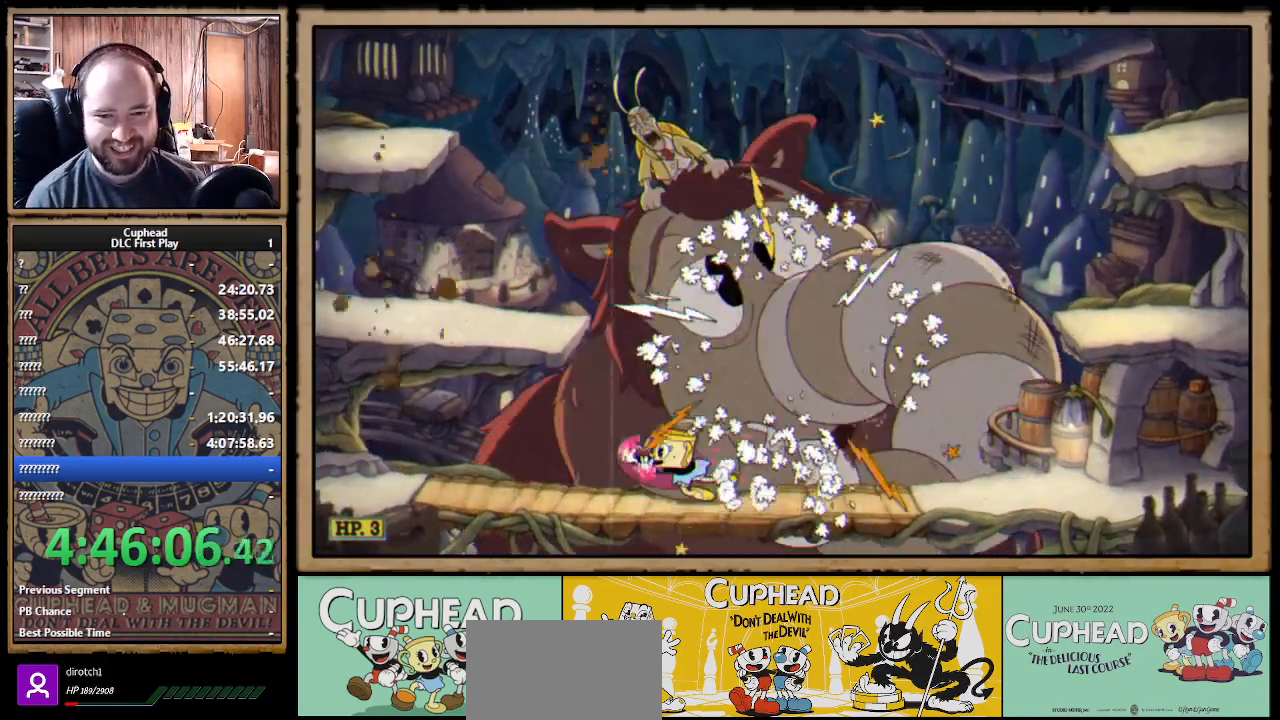
{"buttons": [], "left_stick": "right", "right_stick": "center", "events": [[250, "left_stick", "right"], [300, "A", "down"], [350, "B", "down"], [367, "A", "up"], [450, "B", "up"]]}
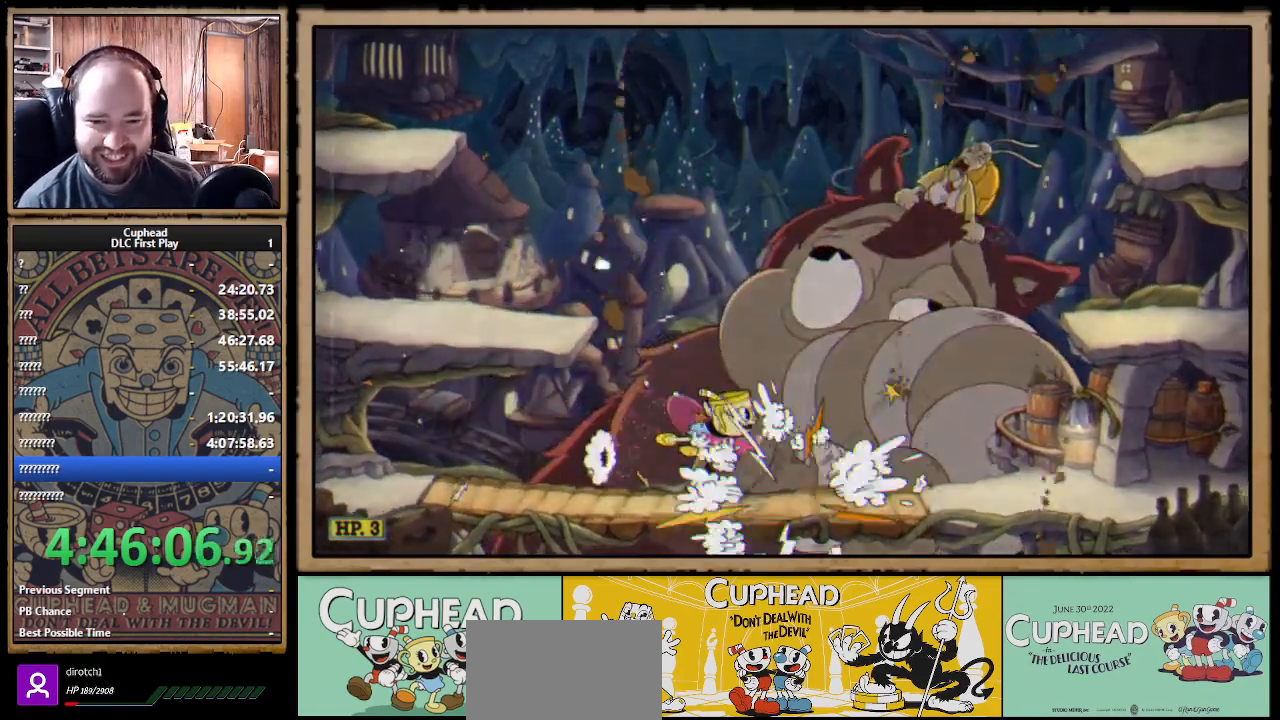
{"buttons": [], "left_stick": "center", "right_stick": "center", "events": [[133, "left_stick", "center"]]}
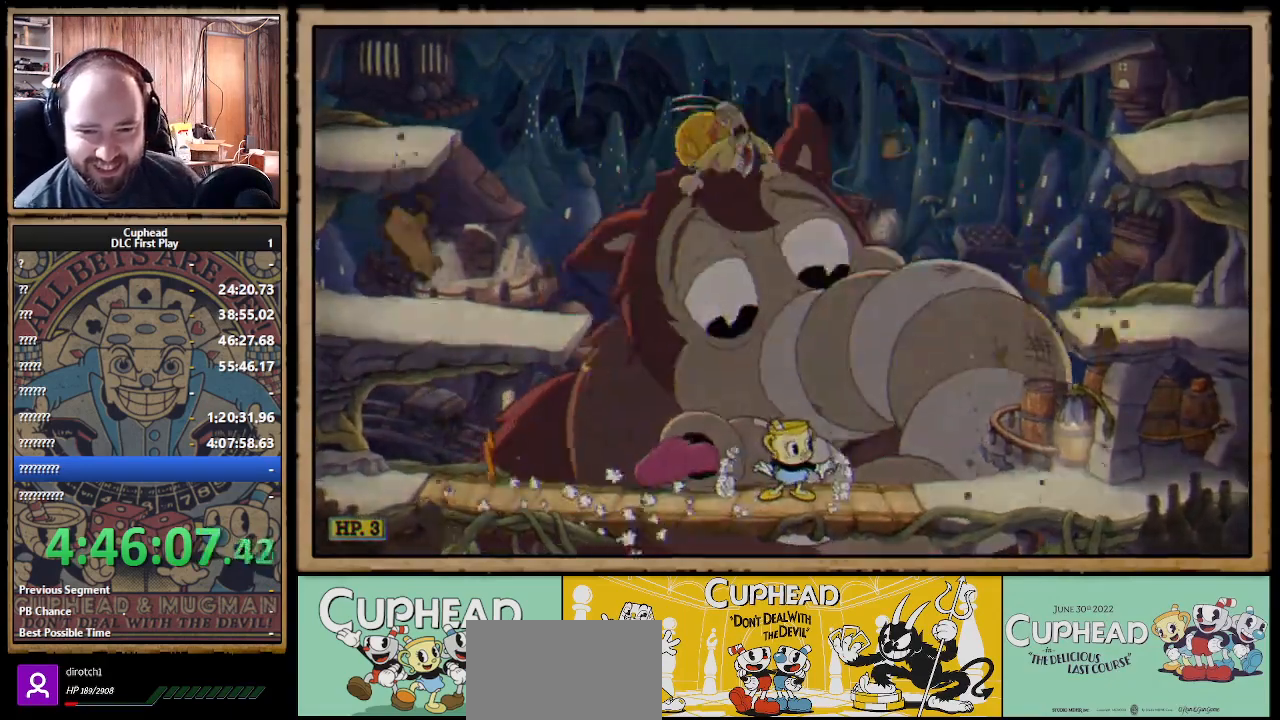
{"buttons": [], "left_stick": "center", "right_stick": "center", "events": []}
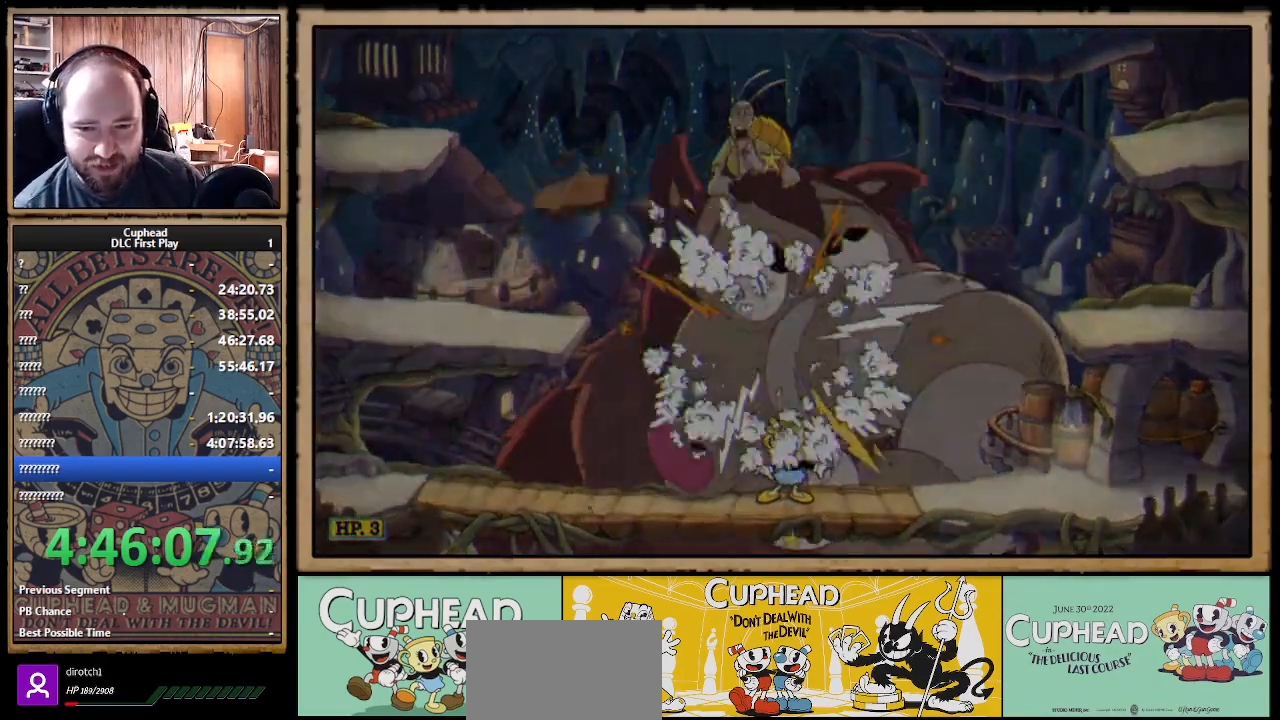
{"buttons": [], "left_stick": "center", "right_stick": "center", "events": []}
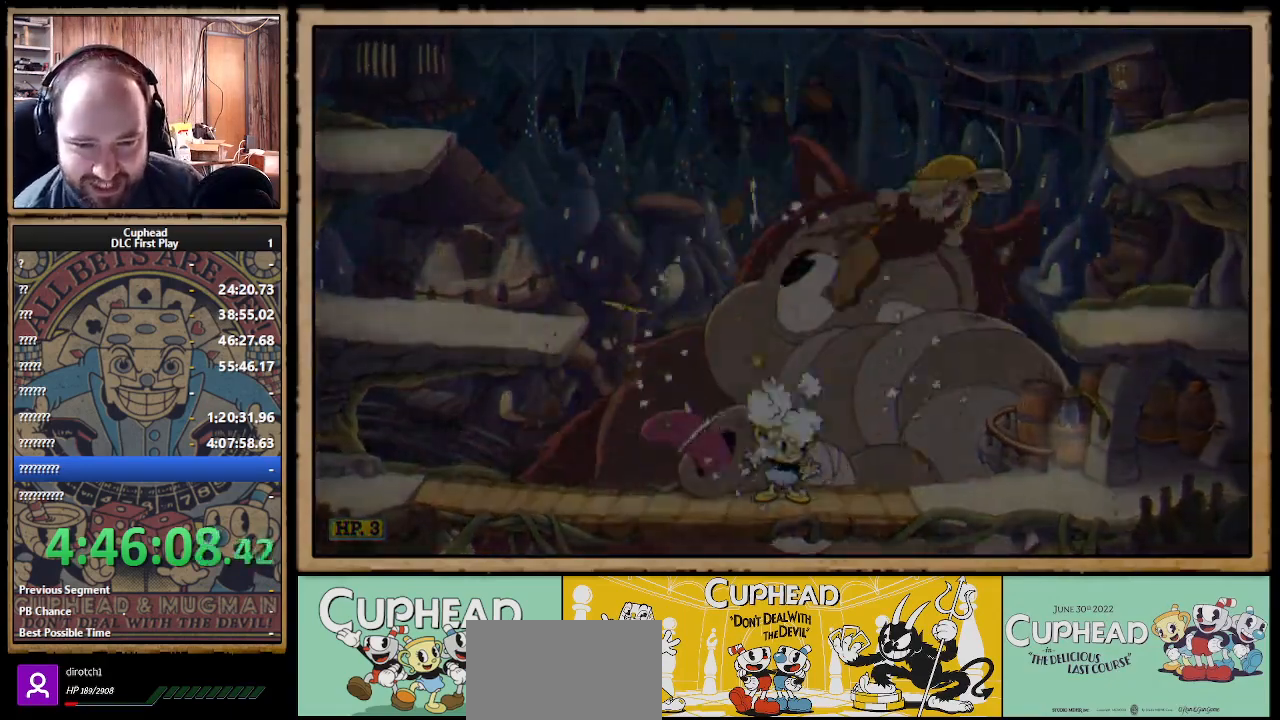
{"buttons": [], "left_stick": "center", "right_stick": "center", "events": []}
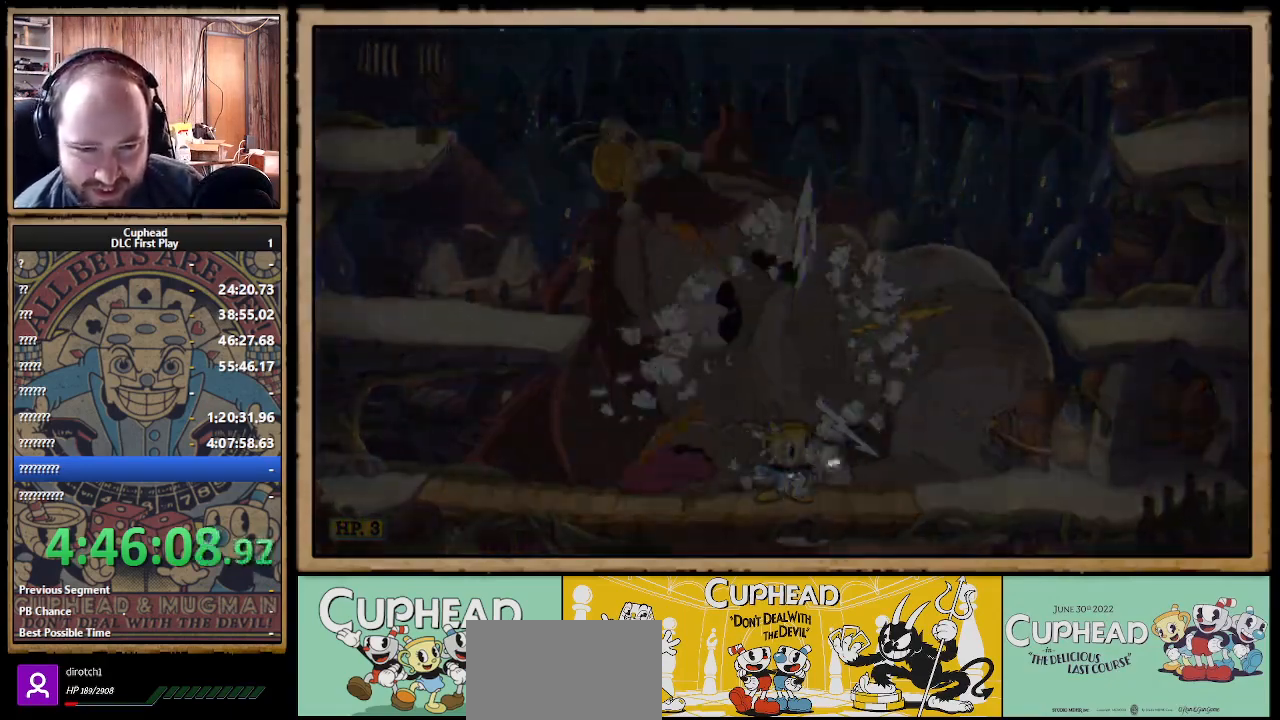
{"buttons": [], "left_stick": "center", "right_stick": "center", "events": []}
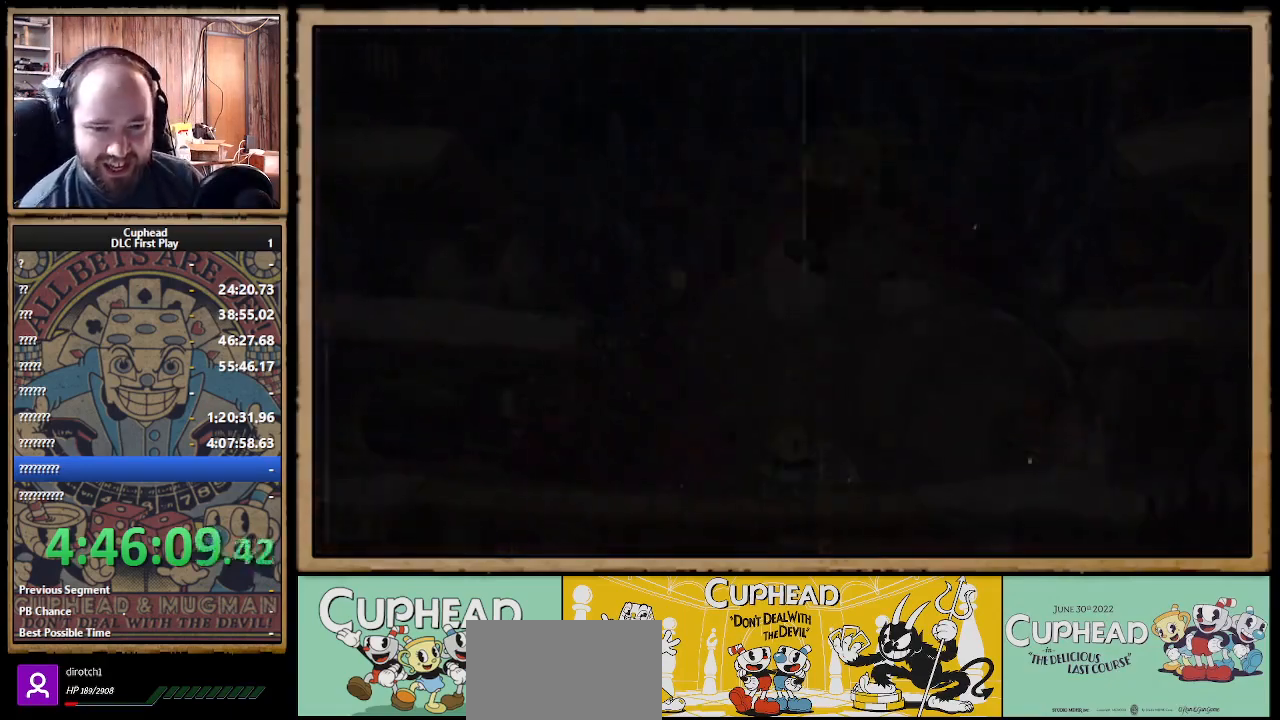
{"buttons": [], "left_stick": "center", "right_stick": "center", "events": []}
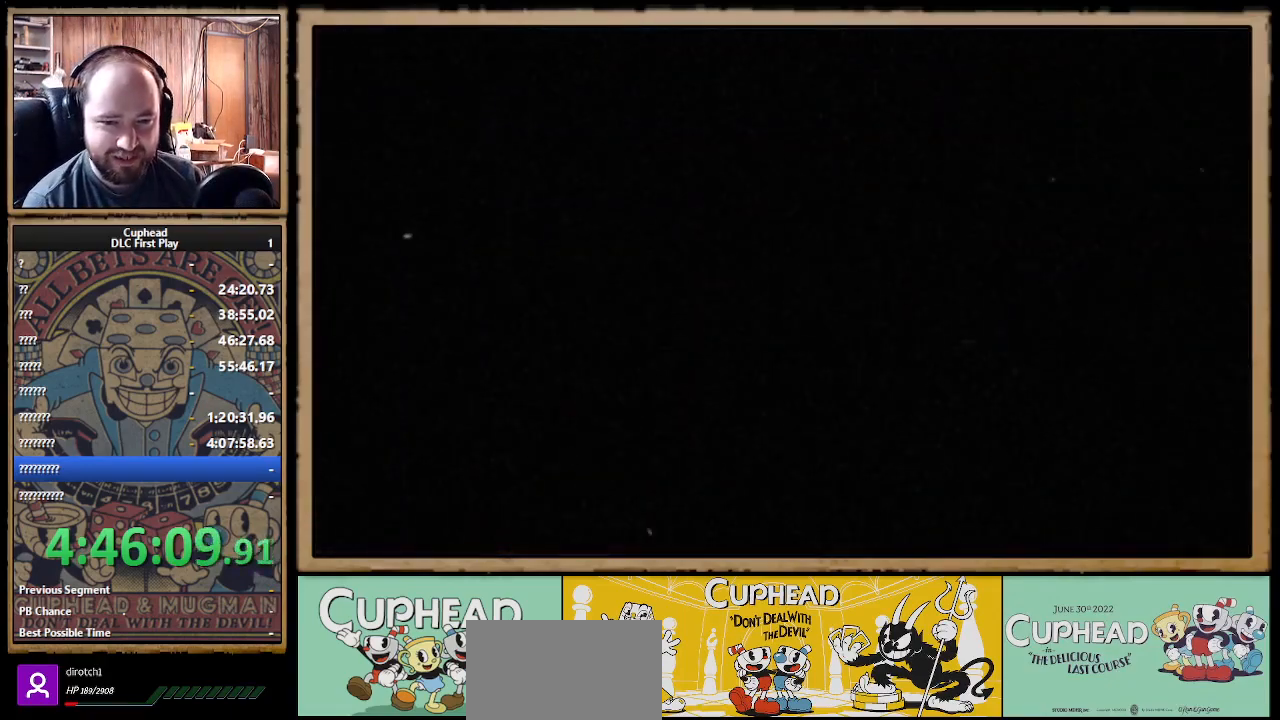
{"buttons": [], "left_stick": "center", "right_stick": "center", "events": []}
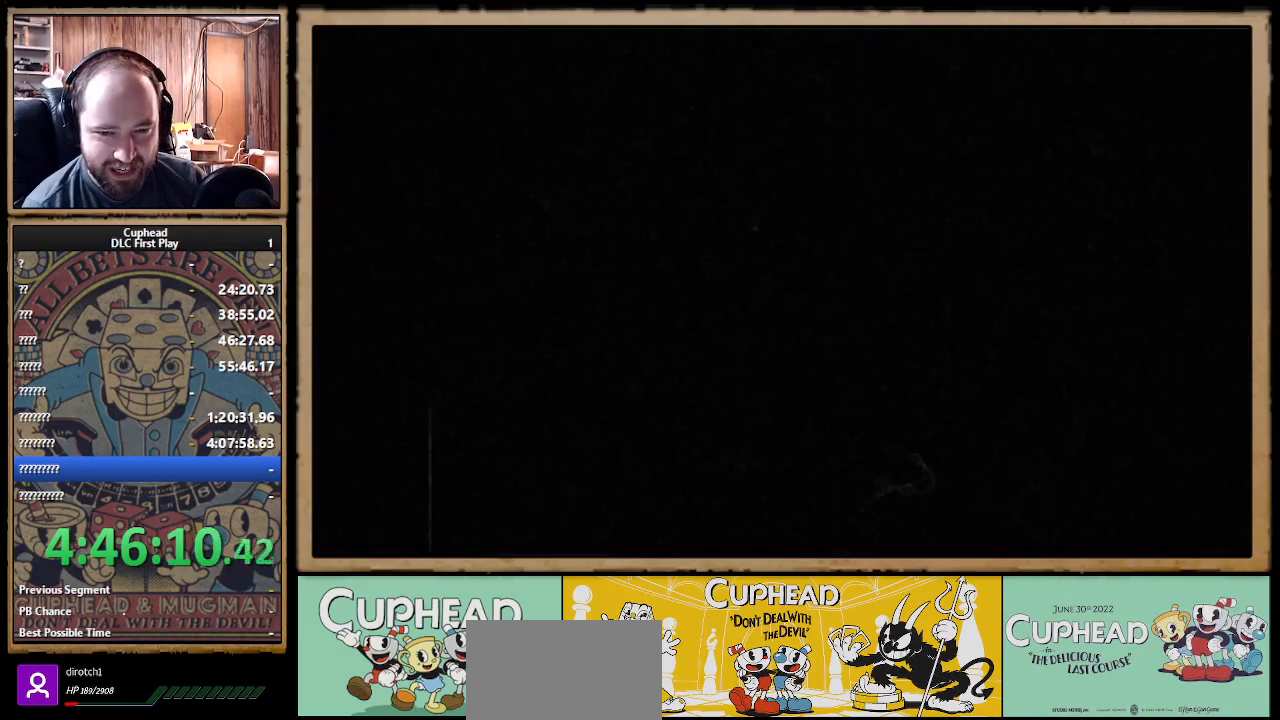
{"buttons": [], "left_stick": "center", "right_stick": "center", "events": []}
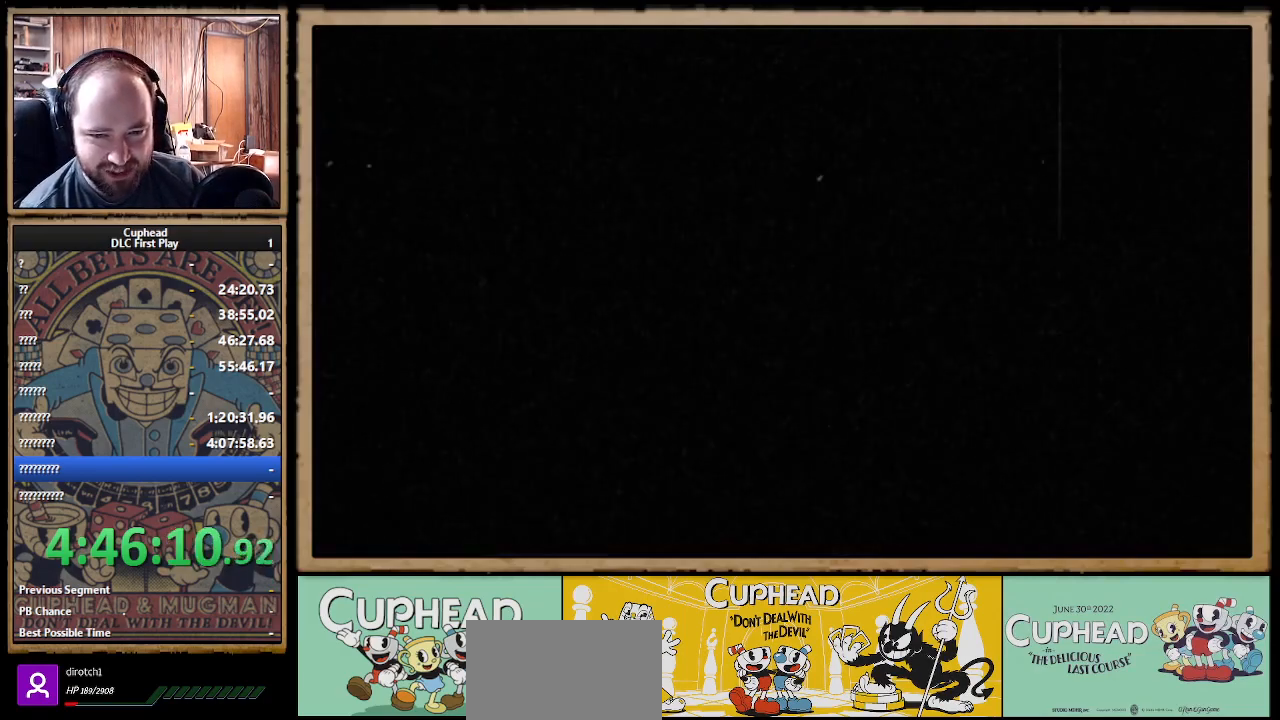
{"buttons": [], "left_stick": "center", "right_stick": "center", "events": []}
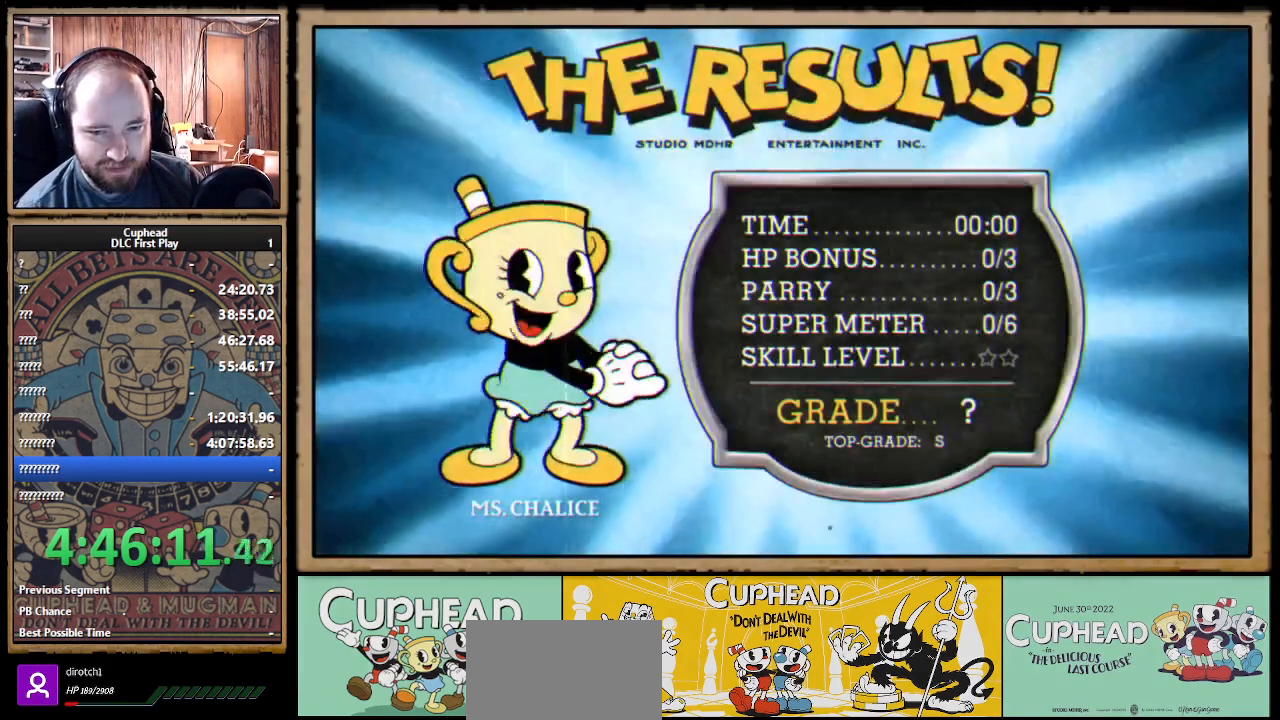
{"buttons": ["A"], "left_stick": "center", "right_stick": "center", "events": [[333, "A", "down"], [400, "A", "up"], [500, "A", "down"]]}
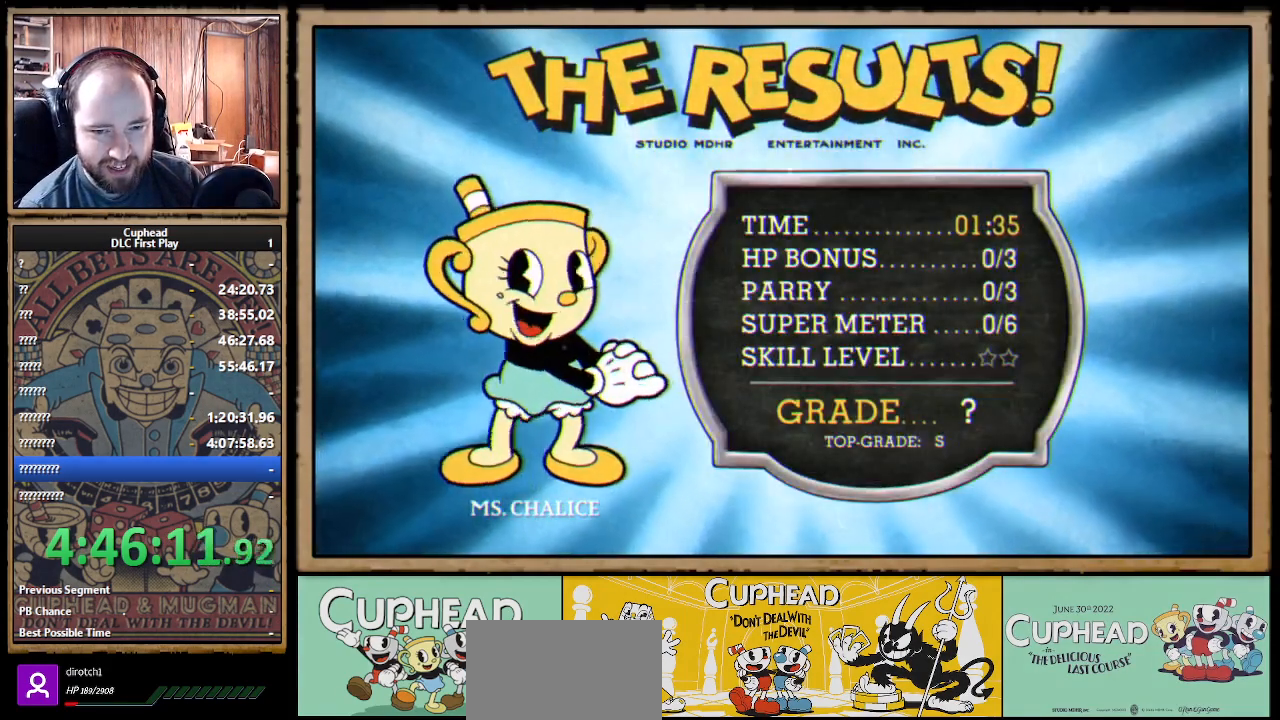
{"buttons": ["A"], "left_stick": "center", "right_stick": "center", "events": [[17, "A", "up"], [100, "A", "down"], [133, "A", "up"], [217, "A", "down"], [283, "A", "up"], [350, "A", "down"], [400, "A", "up"], [500, "A", "down"]]}
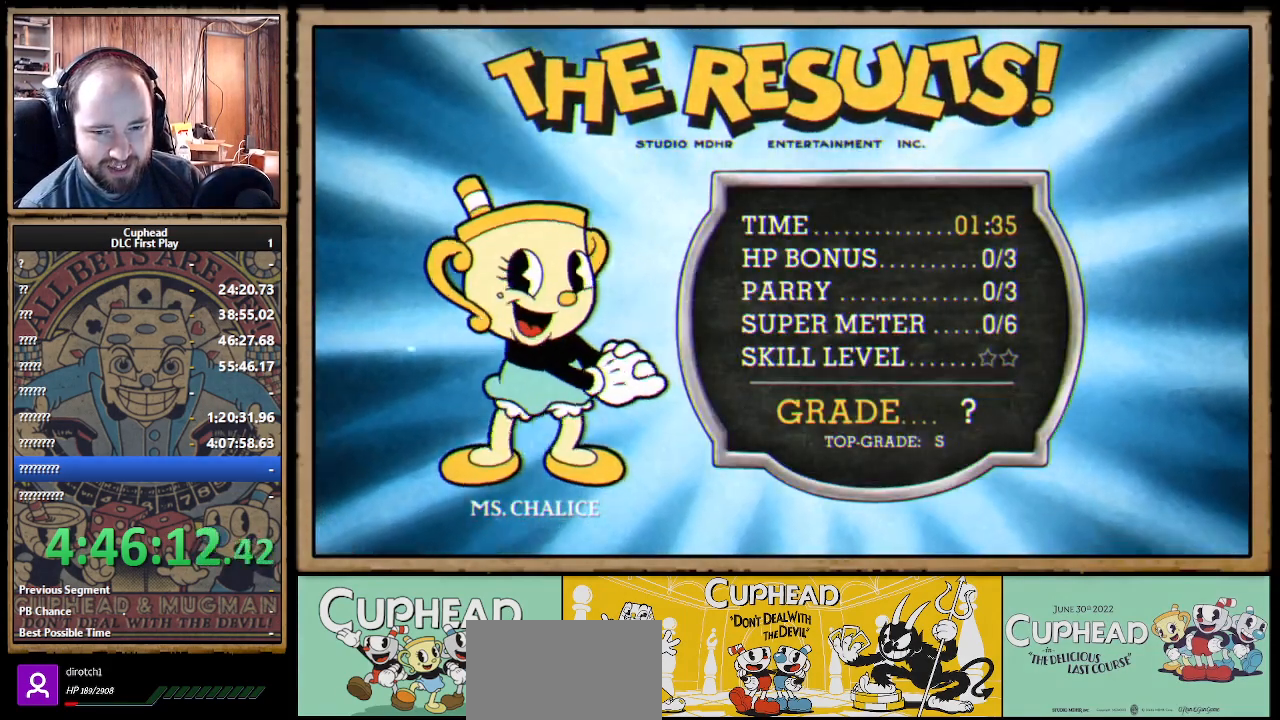
{"buttons": ["A"], "left_stick": "center", "right_stick": "center", "events": [[50, "A", "up"], [83, "A", "down"], [183, "A", "up"], [233, "A", "down"], [283, "A", "up"], [367, "A", "down"], [417, "A", "up"], [500, "A", "down"]]}
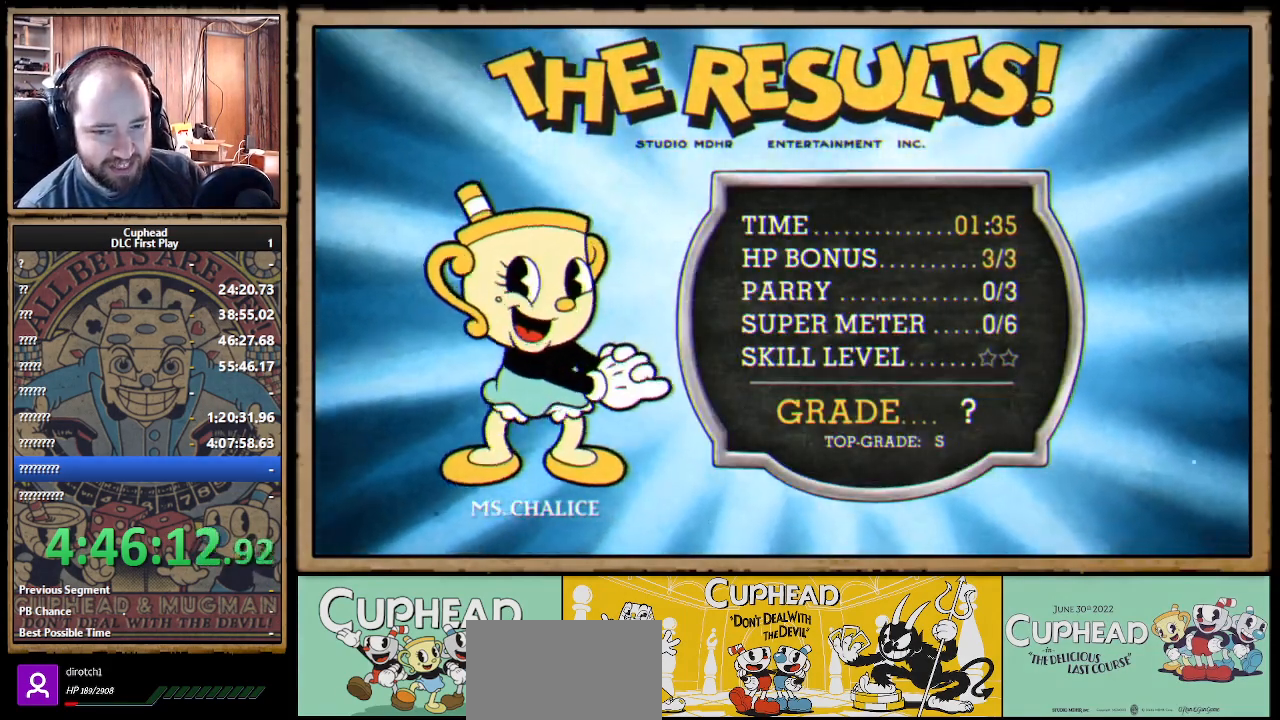
{"buttons": ["A"], "left_stick": "center", "right_stick": "center", "events": [[200, "A", "up"], [283, "A", "down"], [383, "A", "up"], [467, "A", "down"]]}
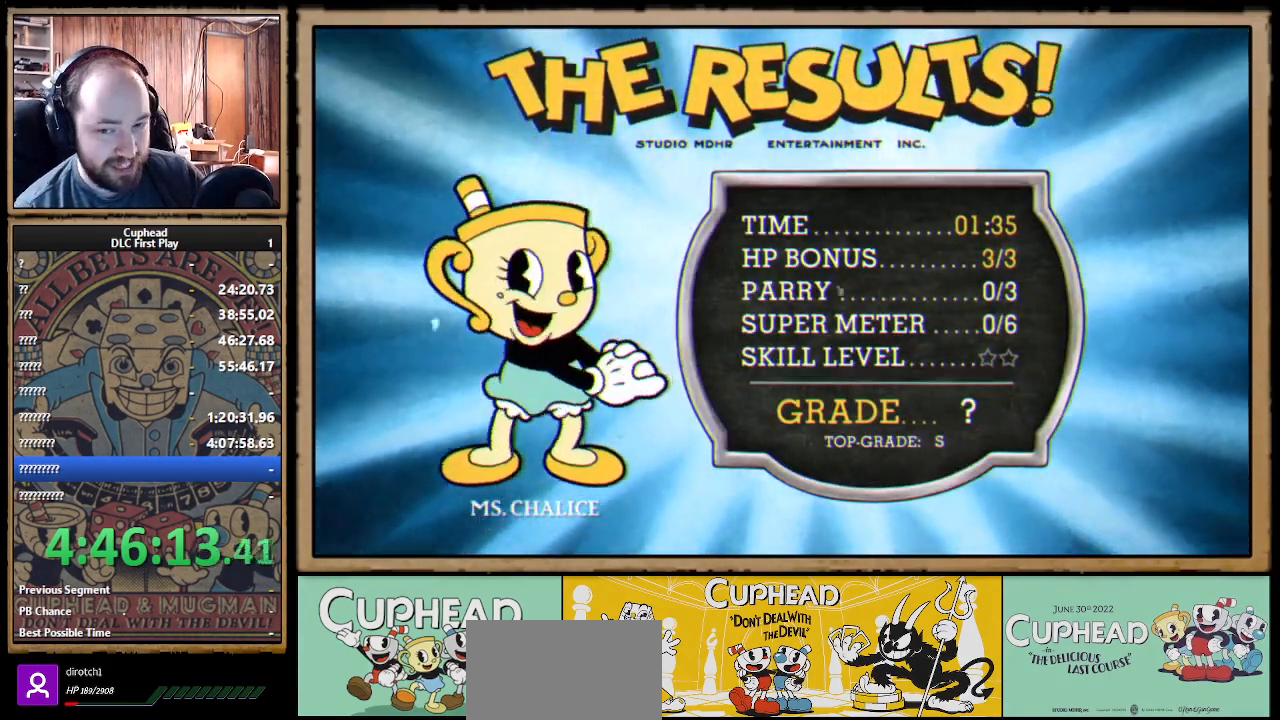
{"buttons": [], "left_stick": "center", "right_stick": "center", "events": [[50, "A", "up"], [117, "A", "down"], [200, "A", "up"], [267, "A", "down"], [317, "A", "up"], [383, "A", "down"], [433, "A", "up"]]}
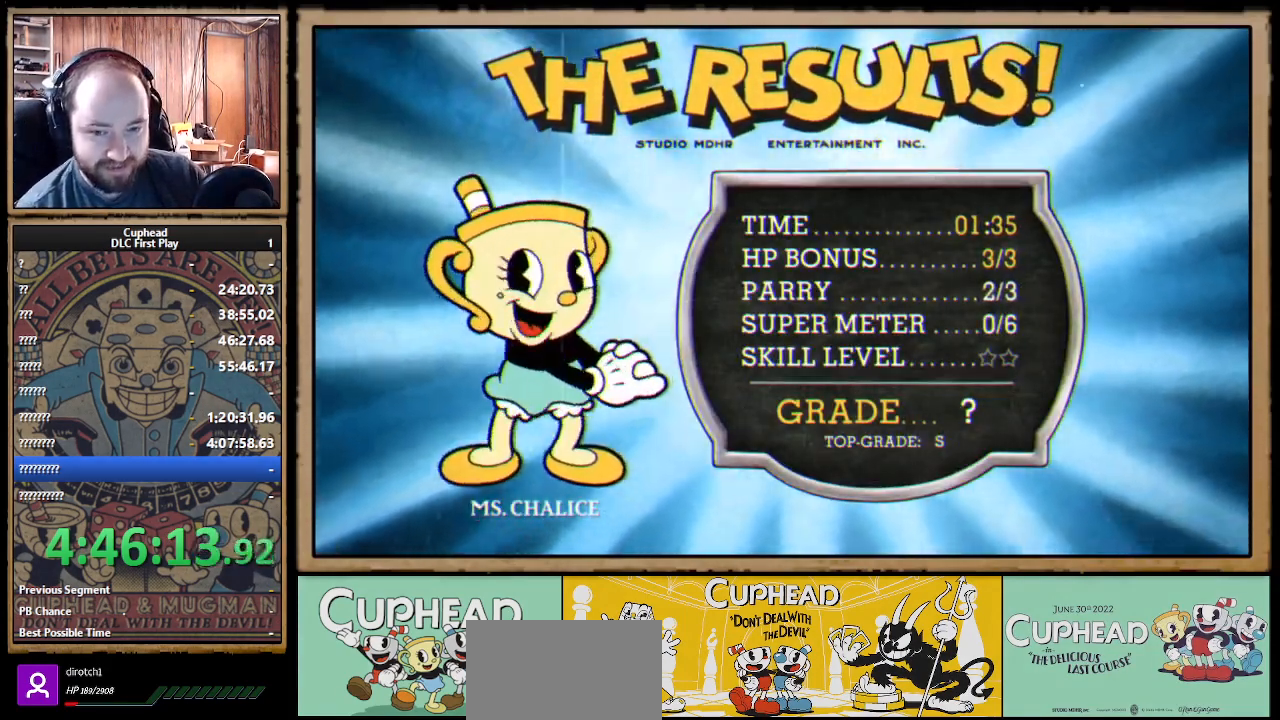
{"buttons": ["A"], "left_stick": "center", "right_stick": "center", "events": [[17, "A", "down"], [67, "A", "up"], [183, "A", "down"], [200, "A", "up"], [300, "A", "down"], [367, "A", "up"], [467, "A", "down"]]}
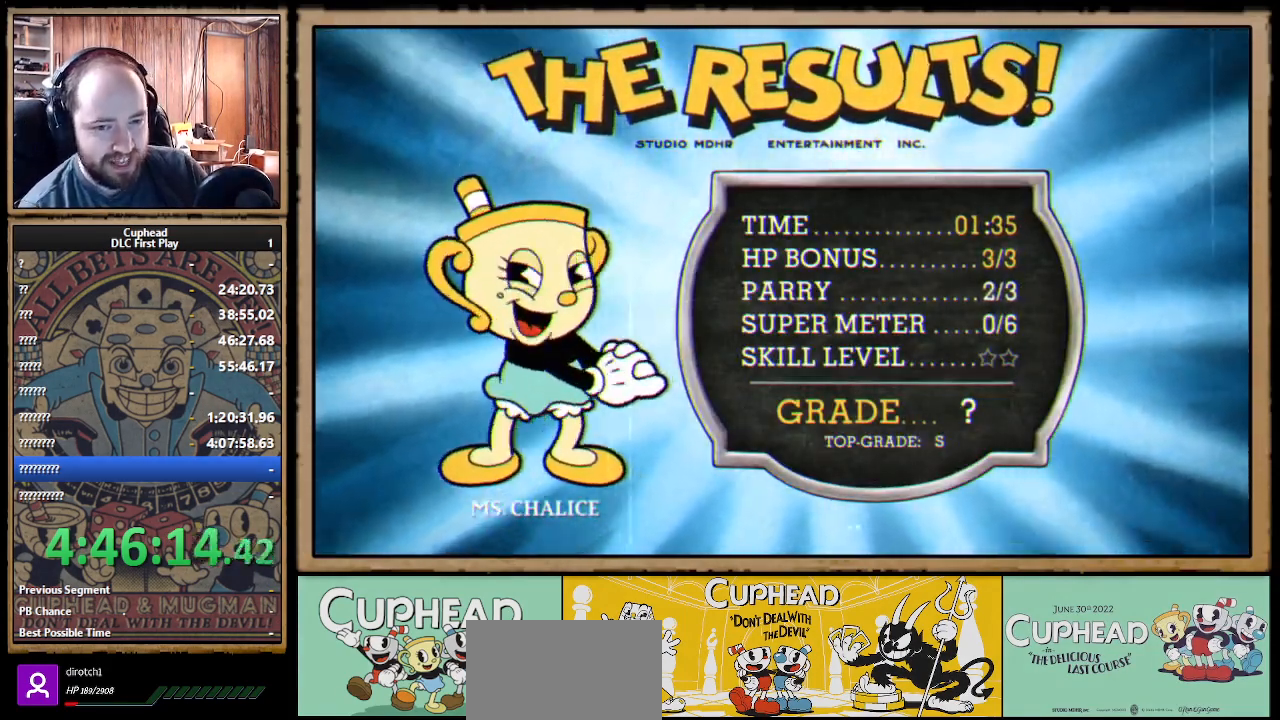
{"buttons": [], "left_stick": "center", "right_stick": "center", "events": [[33, "A", "up"], [133, "A", "down"], [183, "A", "up"], [267, "A", "down"], [350, "A", "up"], [417, "A", "down"], [500, "A", "up"]]}
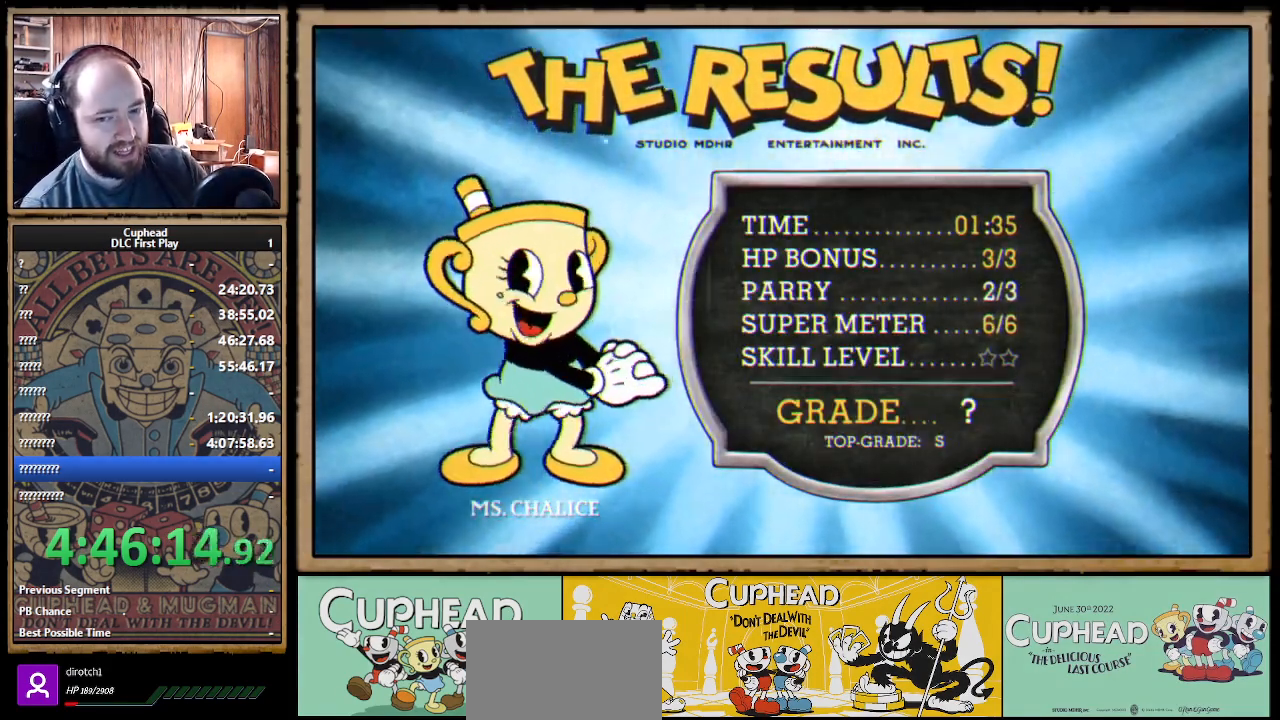
{"buttons": ["A"], "left_stick": "center", "right_stick": "center", "events": [[83, "A", "down"], [150, "A", "up"], [250, "A", "down"], [317, "A", "up"], [400, "A", "down"]]}
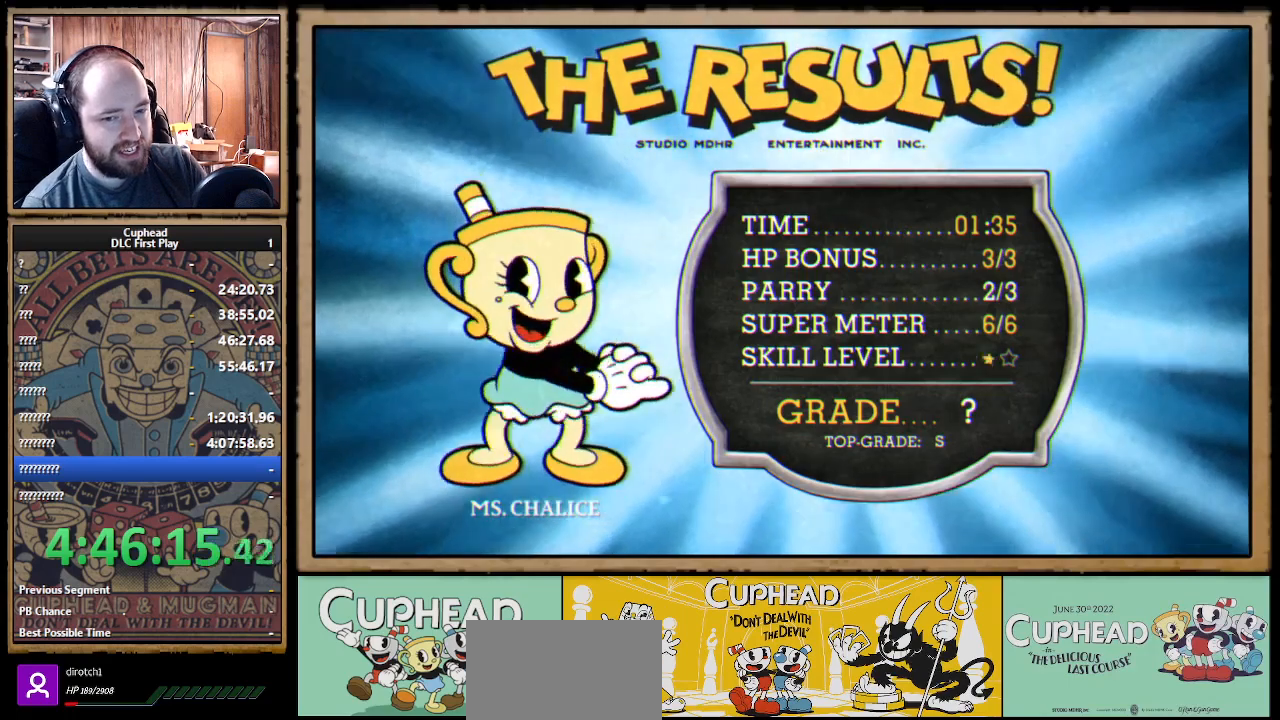
{"buttons": [], "left_stick": "center", "right_stick": "center", "events": [[17, "A", "up"], [117, "A", "down"], [217, "A", "up"], [433, "A", "down"], [500, "A", "up"]]}
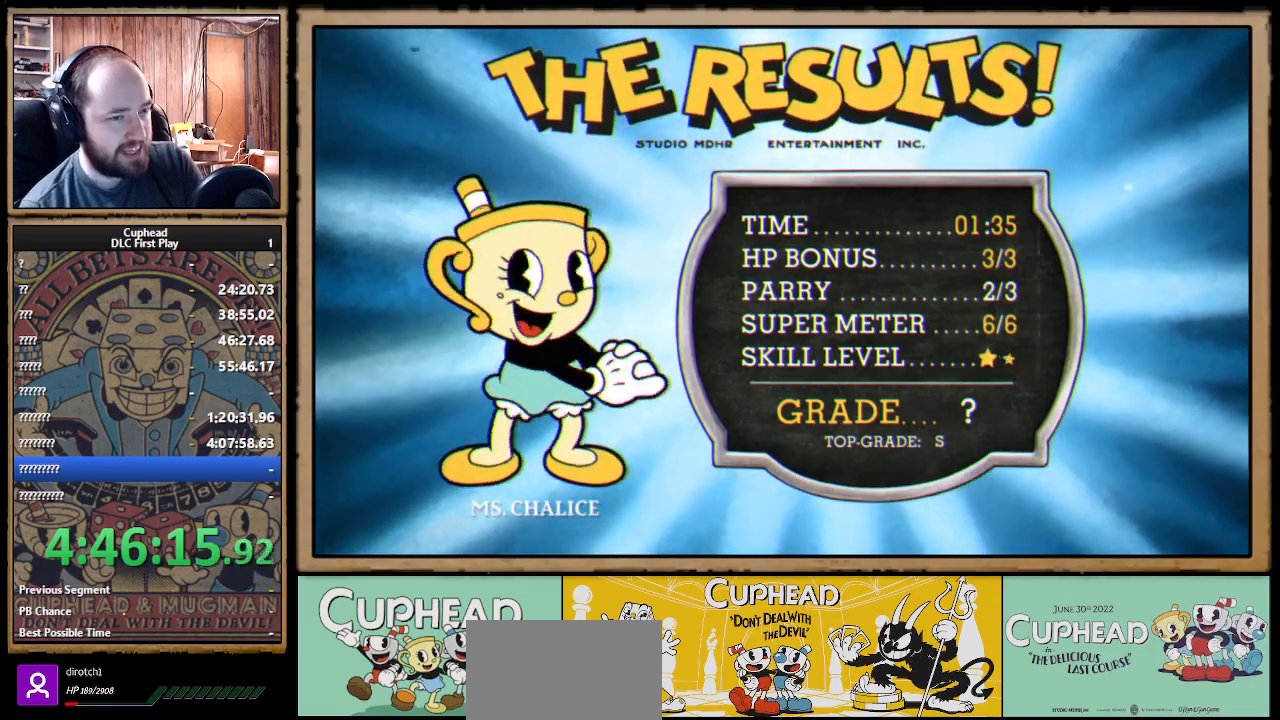
{"buttons": ["A"], "left_stick": "center", "right_stick": "center", "events": [[100, "A", "down"], [217, "A", "up"], [233, "A", "down"], [383, "A", "up"], [417, "A", "down"]]}
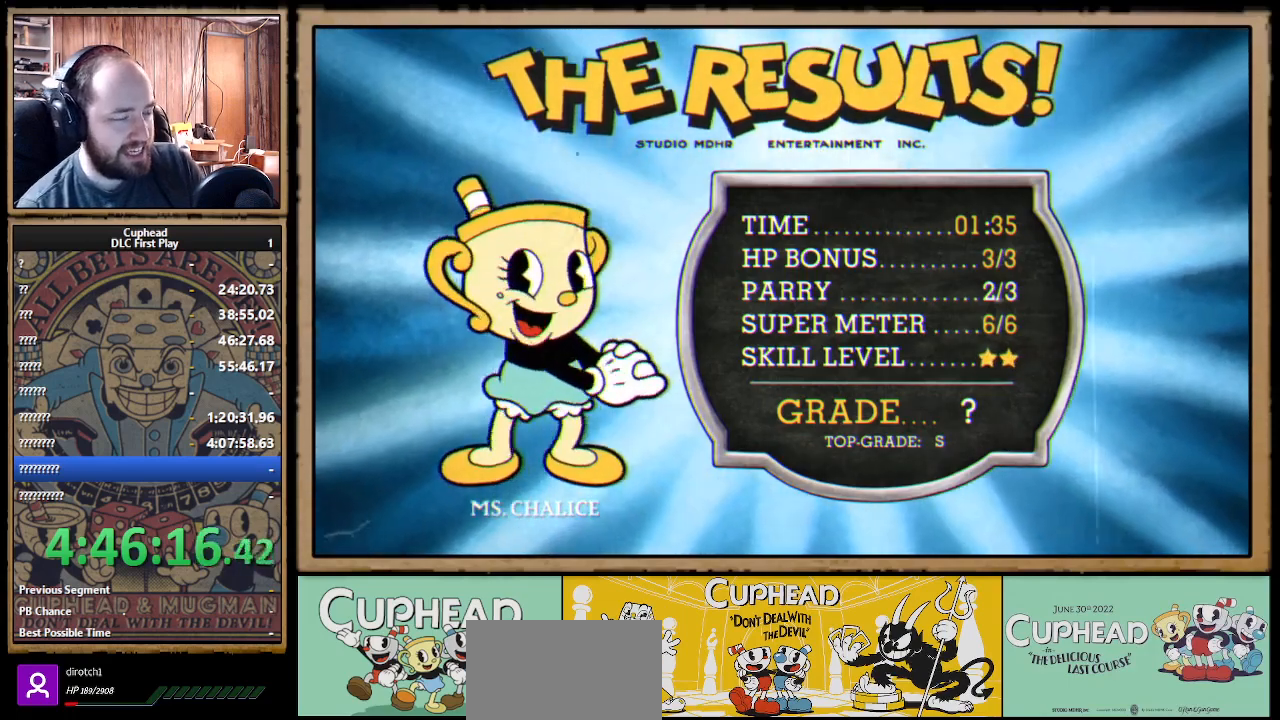
{"buttons": [], "left_stick": "center", "right_stick": "center", "events": [[17, "A", "up"], [83, "A", "down"], [150, "A", "up"], [233, "A", "down"], [333, "A", "up"], [400, "A", "down"], [483, "A", "up"]]}
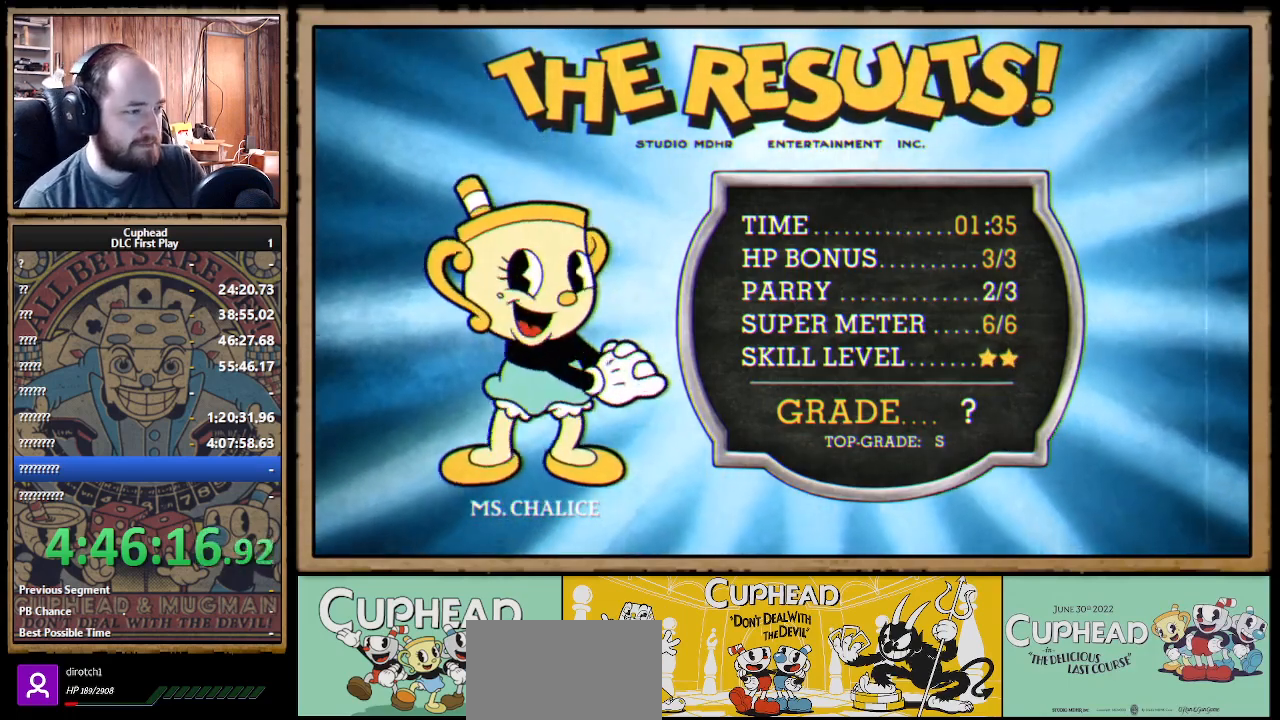
{"buttons": ["A"], "left_stick": "center", "right_stick": "center", "events": [[133, "A", "down"], [150, "A", "up"], [317, "A", "down"], [400, "A", "up"], [500, "A", "down"]]}
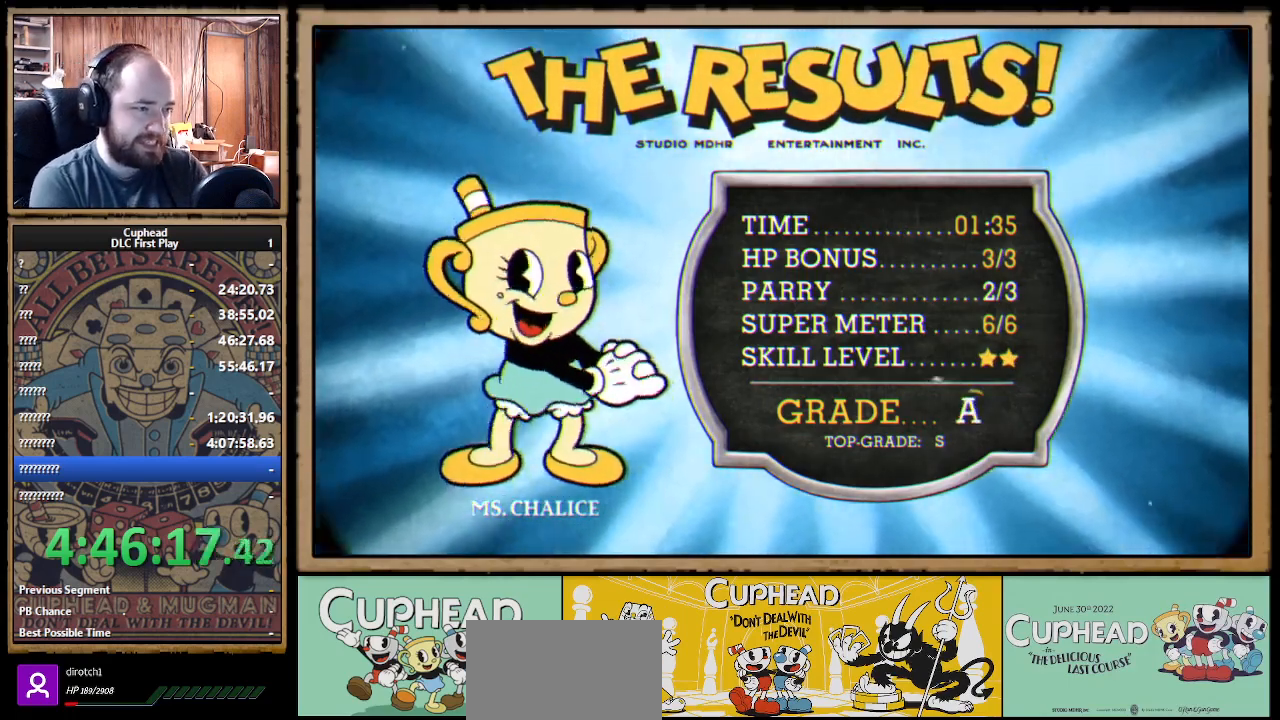
{"buttons": ["A"], "left_stick": "center", "right_stick": "center", "events": [[100, "A", "up"], [183, "A", "down"], [283, "A", "up"], [383, "A", "down"]]}
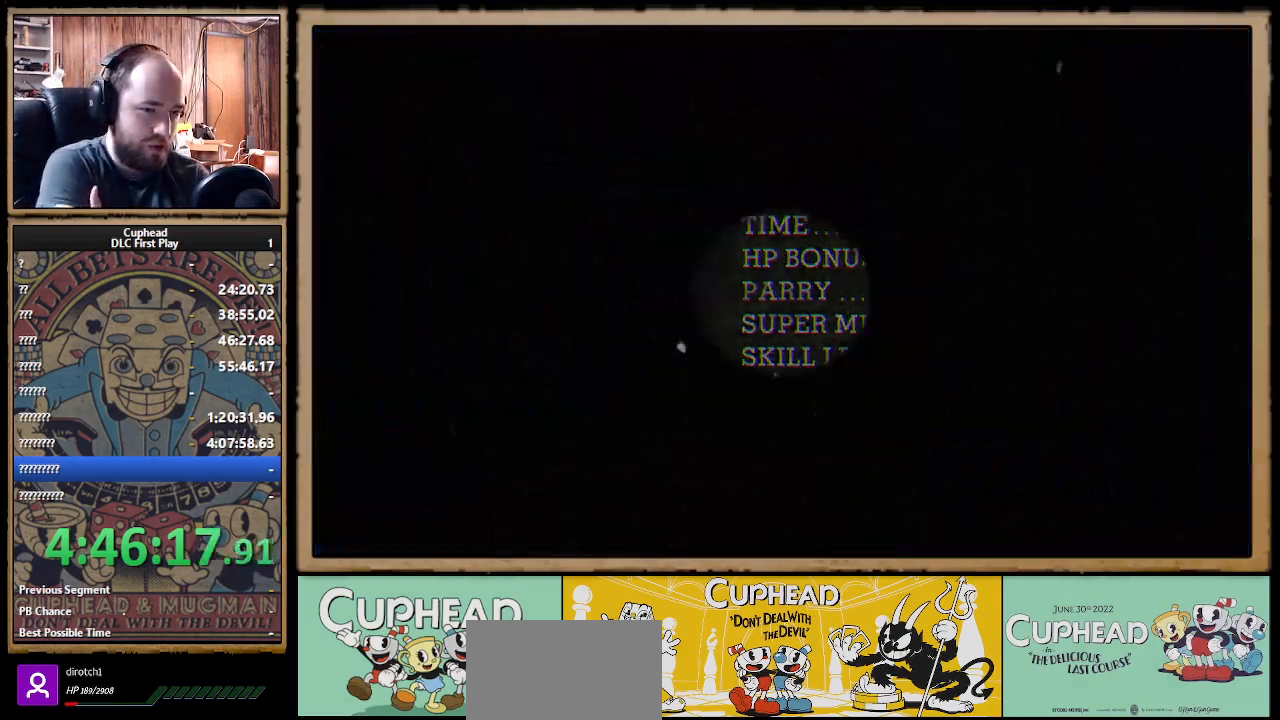
{"buttons": [], "left_stick": "center", "right_stick": "center", "events": [[17, "A", "up"], [50, "A", "down"], [150, "A", "up"], [217, "A", "down"], [233, "A", "up"]]}